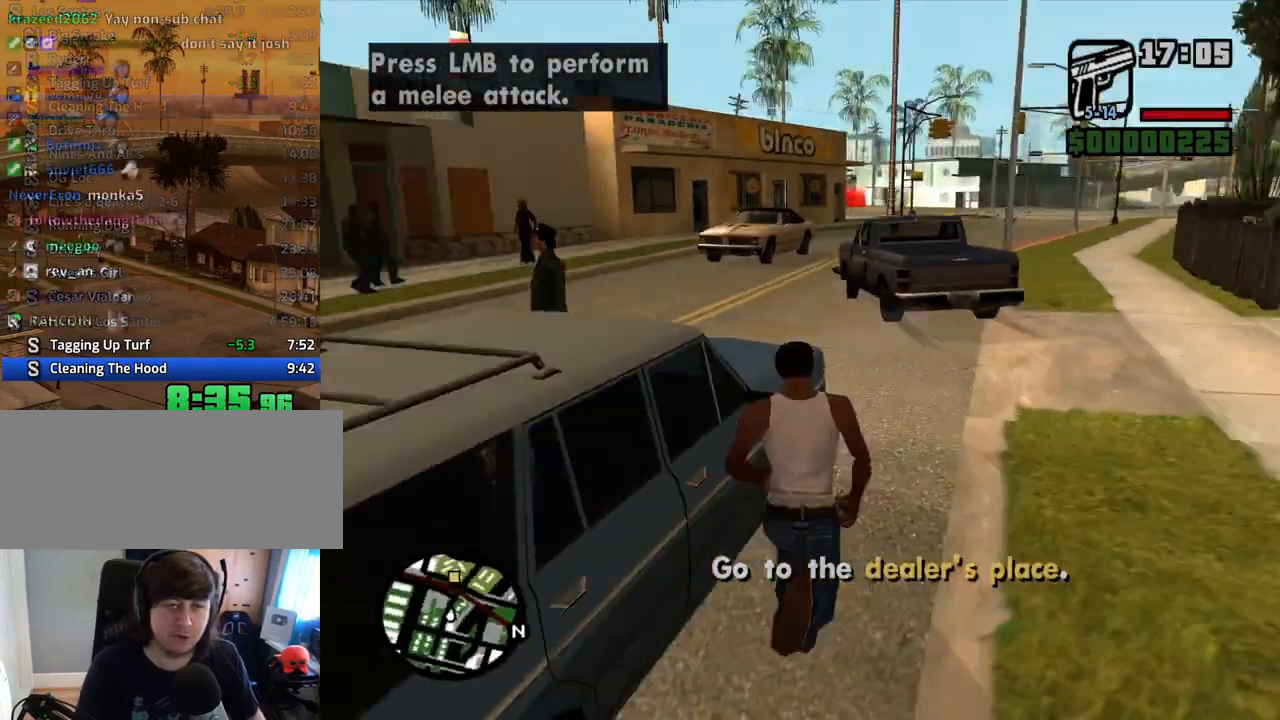
Gameplay with keyboard and mouse; each line is a JSON object with the keys and mouse buttons held at the frame after it. "events" lists presses ("down") and releases ("up") of "1", "2", "3", "4", "5", "6", "8", "a", "alt", "c", "ctrl", "d", "down", "e", "escape", "f", "f1", "f2", "f3", "g", "h", "left", "num2", "q", "r", "right", "s", "shift", "space", "t", "tab", "up", "v", "w", "x", "z", "mouse_left", "mouse_middle", "mouse_right", "mouse_wheel_up" and "mouse_wheel_down" between this image and that frame as [ms after this image, input, new state], when the widget could be followed in between. "mouse_left", "mouse_middle", "mouse_right", "mouse_wheel_up", "mouse_wheel_down" = the "left", "middle", "right", "wheel_up", "wheel_down" buttons of the "mouse" list. No other keys are recorded. Mouse movement is not recorded.
{"keys": ["a", "w"], "mouse": [], "events": [[118, "a", "up"], [168, "d", "down"], [218, "space", "down"], [269, "a", "down"], [269, "d", "up"], [369, "space", "up"], [453, "space", "down"], [503, "space", "up"]]}
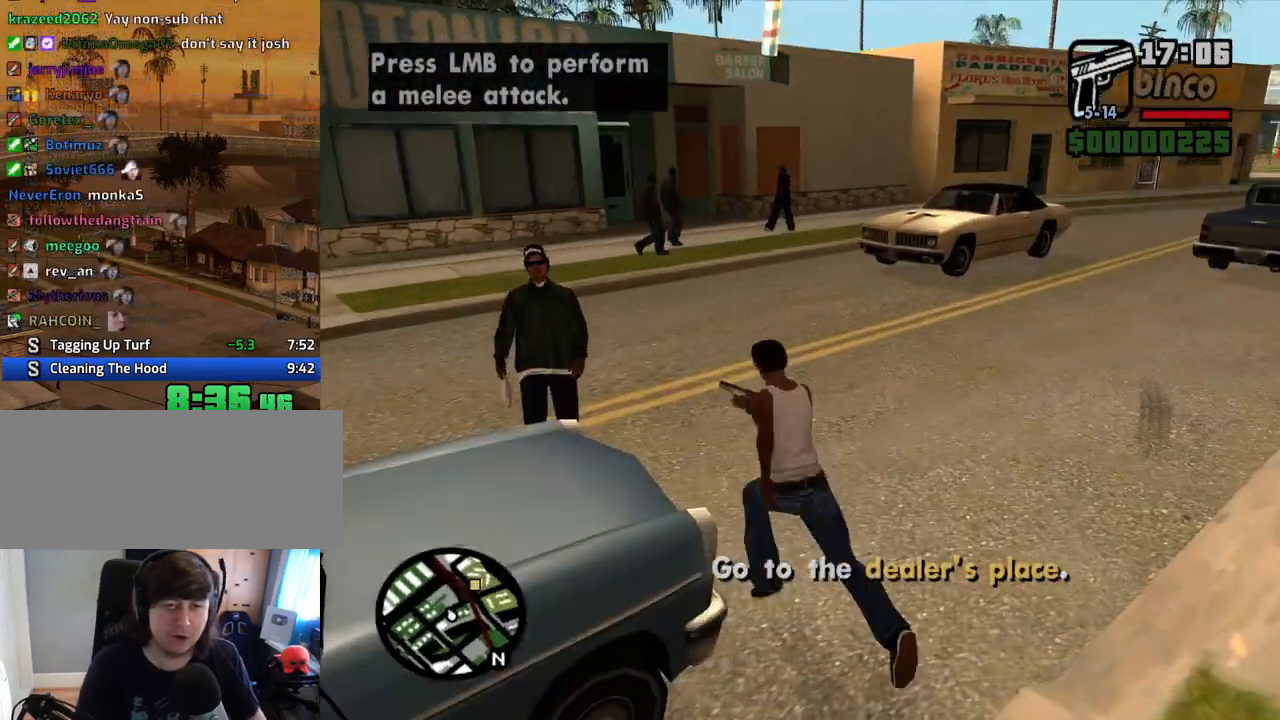
{"keys": ["a", "space", "w"], "mouse": [], "events": [[134, "space", "down"], [185, "space", "up"], [285, "space", "down"], [335, "space", "up"], [469, "space", "down"]]}
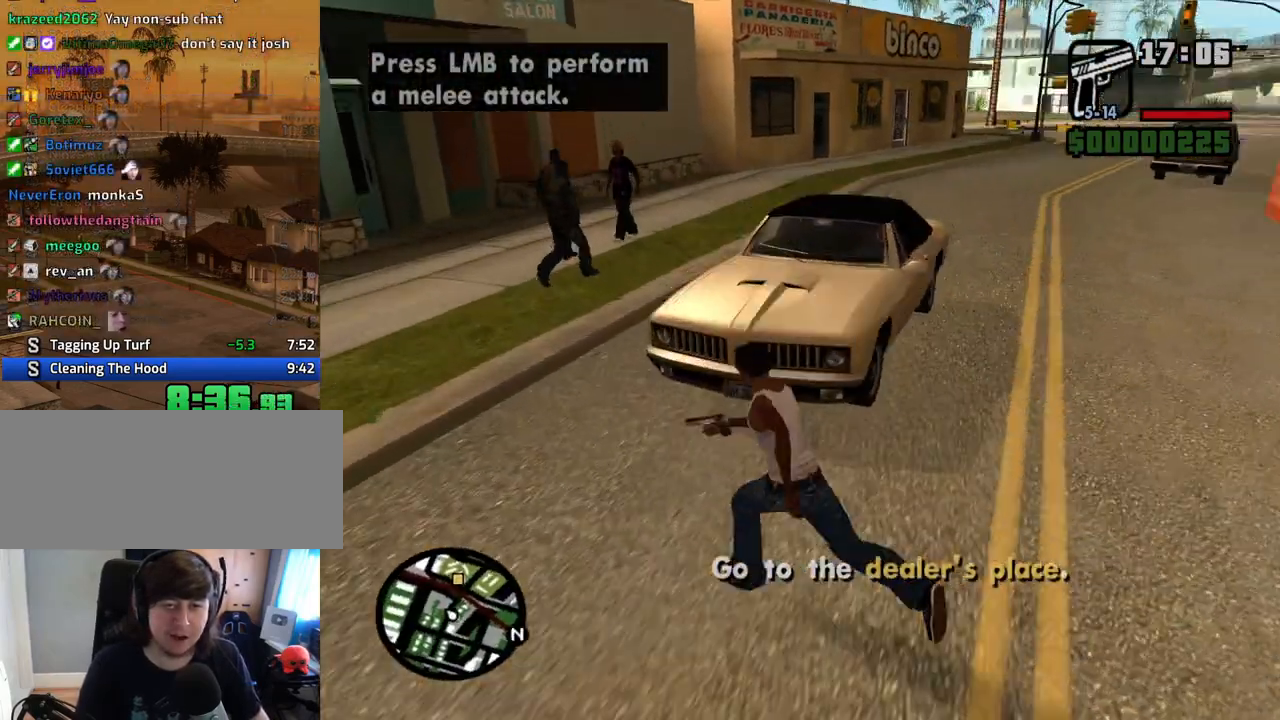
{"keys": ["f"], "mouse": [], "events": [[34, "space", "up"], [134, "space", "down"], [218, "space", "up"], [268, "space", "down"], [319, "f", "down"], [369, "space", "up"], [402, "a", "up"], [402, "f", "up"], [402, "w", "up"], [453, "f", "down"]]}
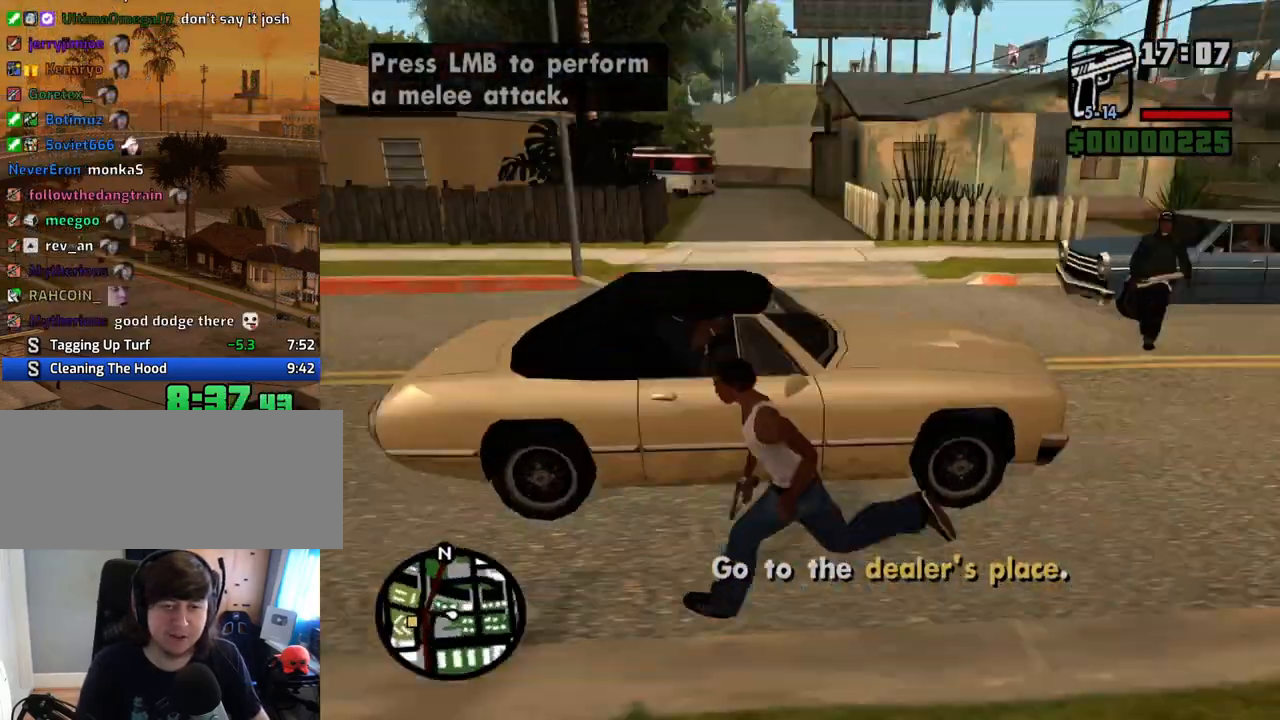
{"keys": [], "mouse": [], "events": [[50, "f", "up"], [101, "f", "down"], [184, "f", "up"], [235, "f", "down"], [335, "f", "up"]]}
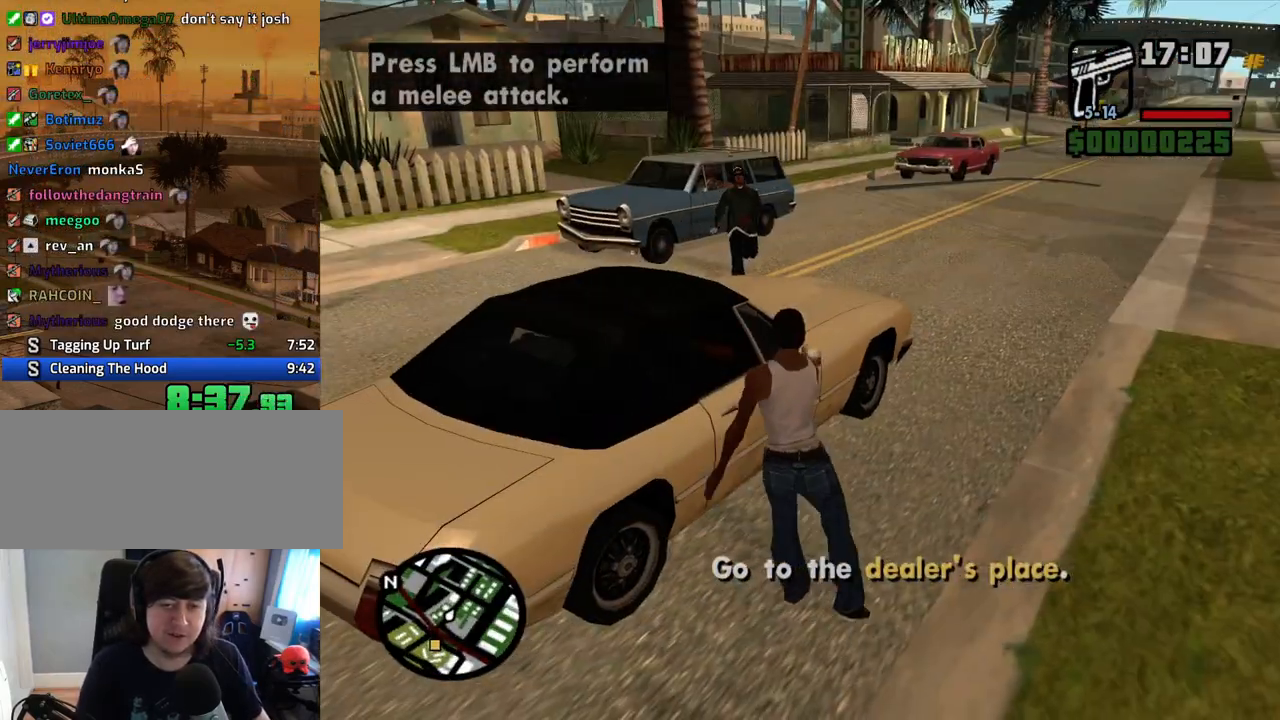
{"keys": [], "mouse": [], "events": []}
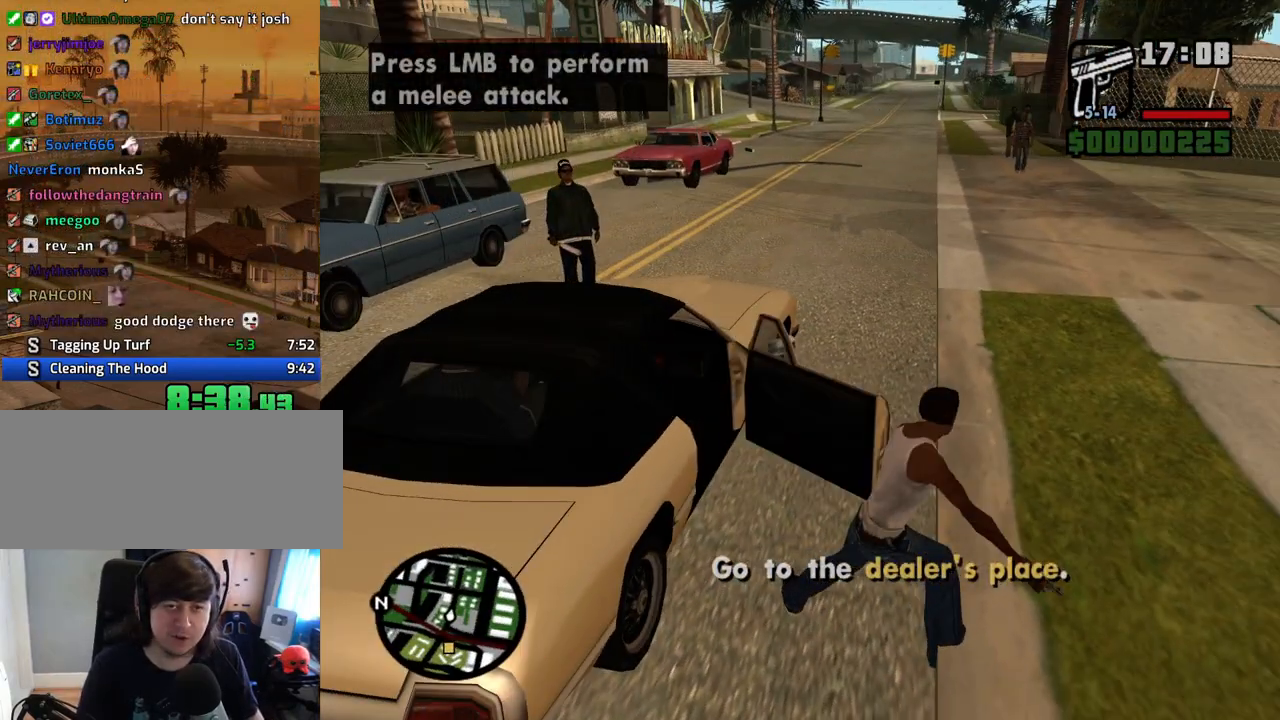
{"keys": [], "mouse": [], "events": []}
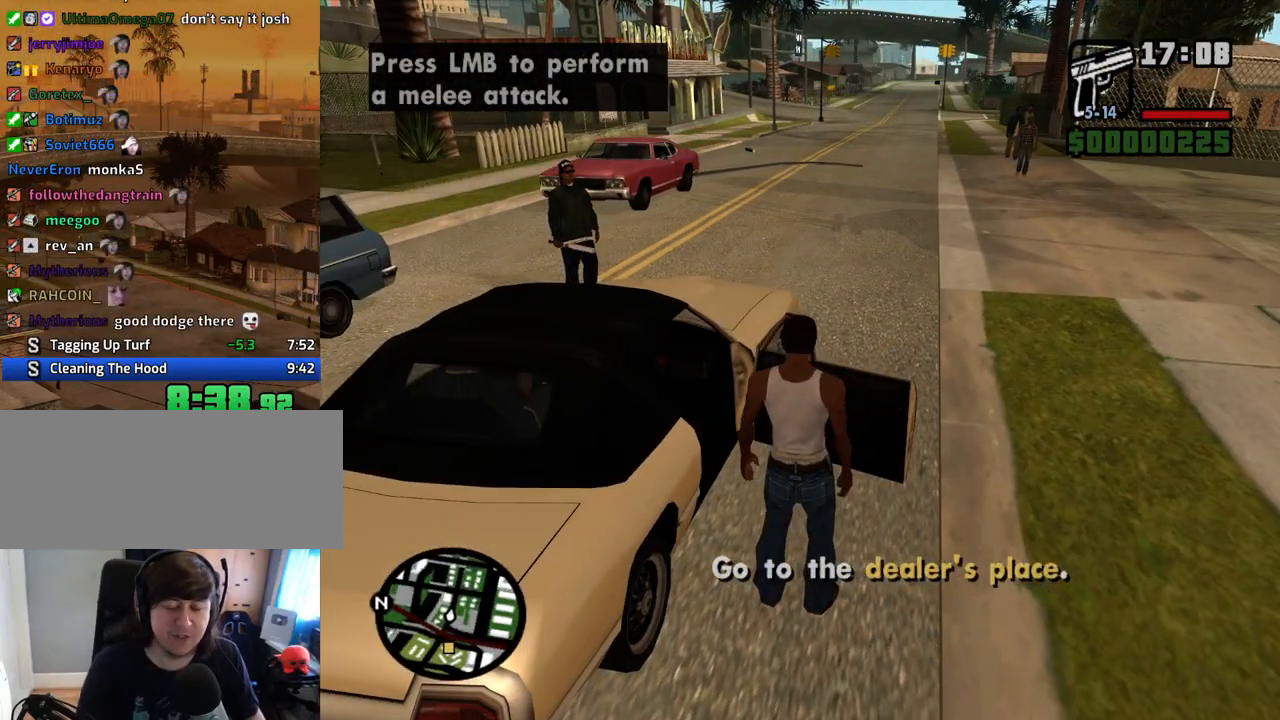
{"keys": ["6", "d", "s", "shift"], "mouse": [], "events": [[168, "6", "down"], [168, "d", "down"], [168, "s", "down"], [168, "shift", "down"]]}
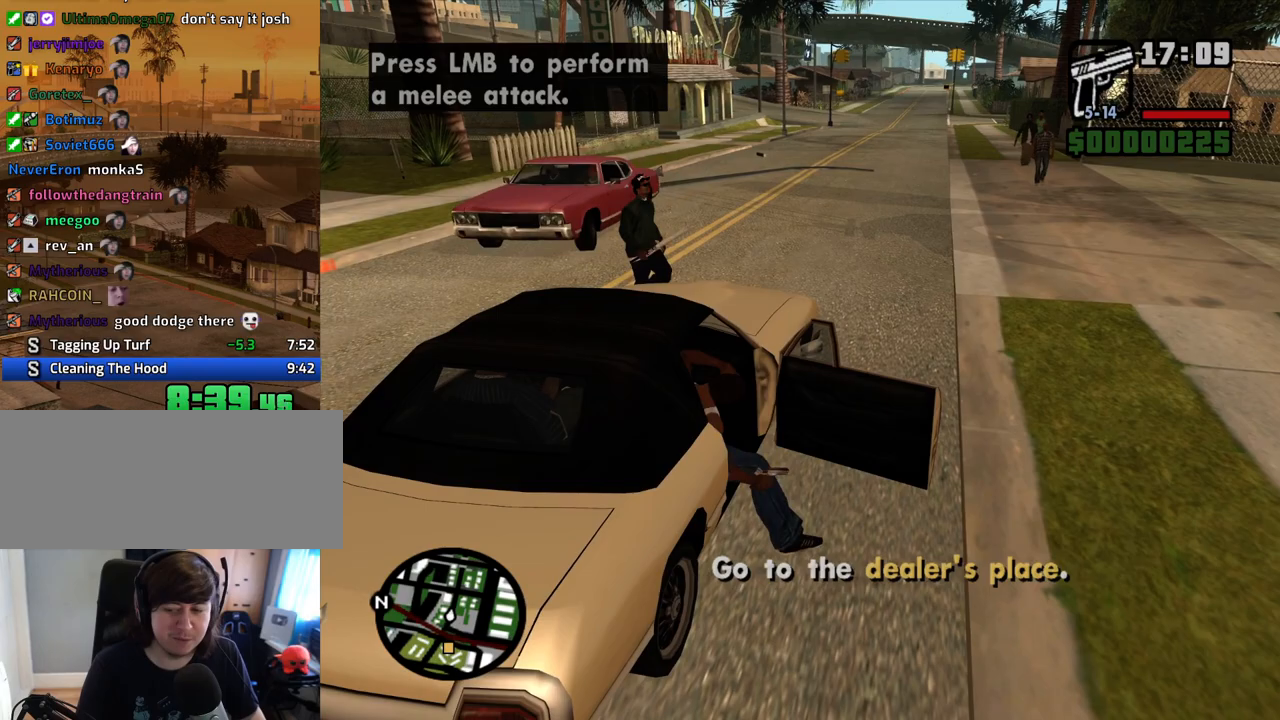
{"keys": ["6", "d", "s", "shift"], "mouse": [], "events": []}
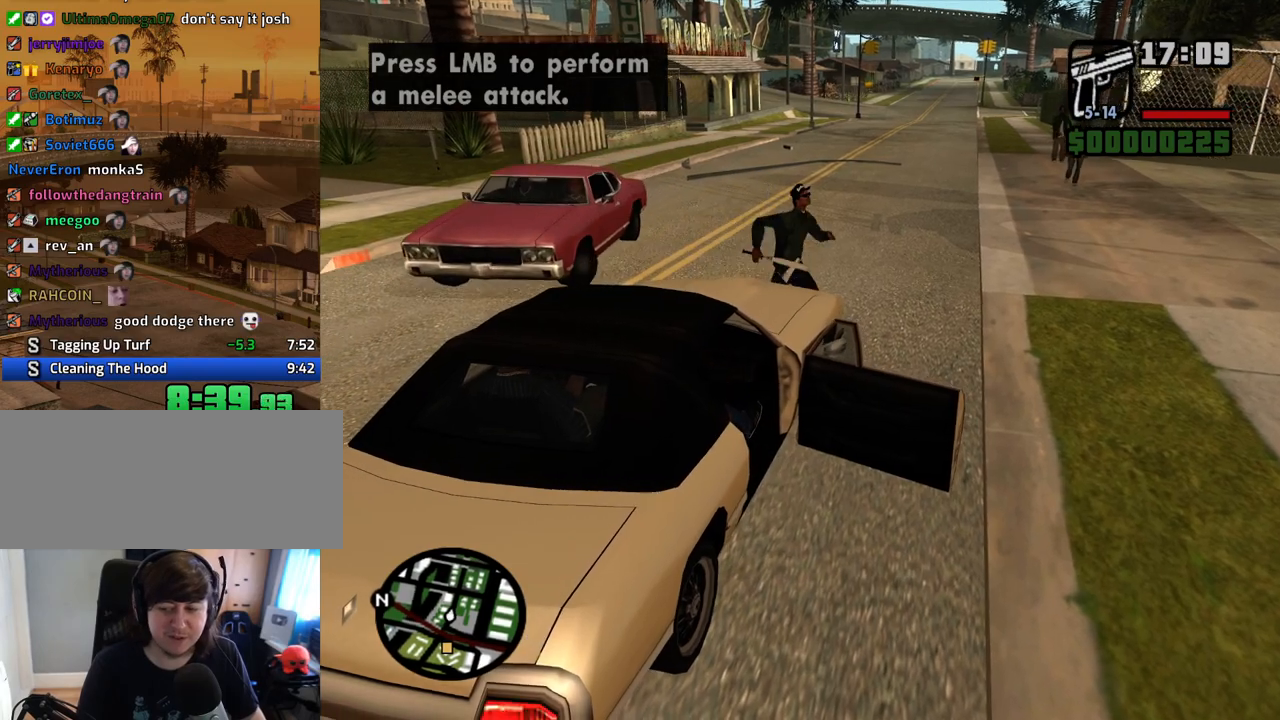
{"keys": ["6", "a", "w"], "mouse": [], "events": [[369, "s", "up"], [369, "shift", "up"], [453, "a", "down"], [453, "w", "down"], [503, "d", "up"]]}
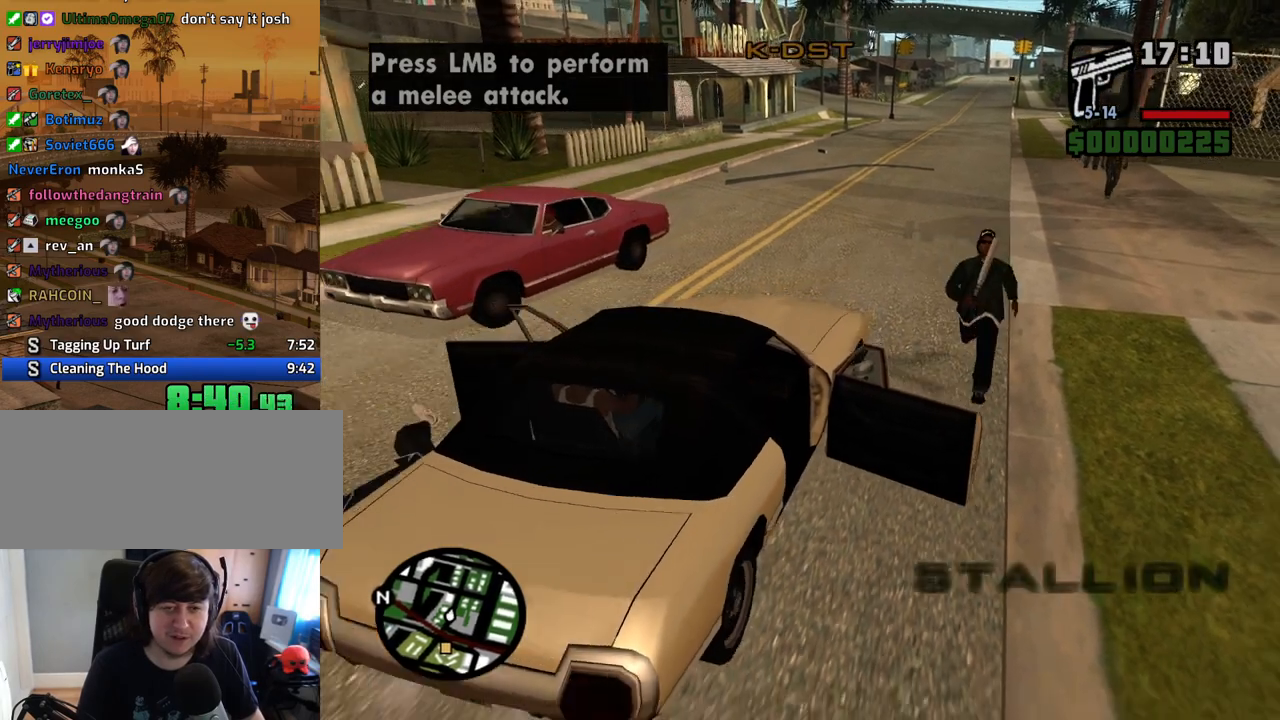
{"keys": ["6", "a"], "mouse": [], "events": [[134, "a", "up"], [184, "d", "down"], [385, "a", "down"], [385, "d", "up"], [419, "w", "up"]]}
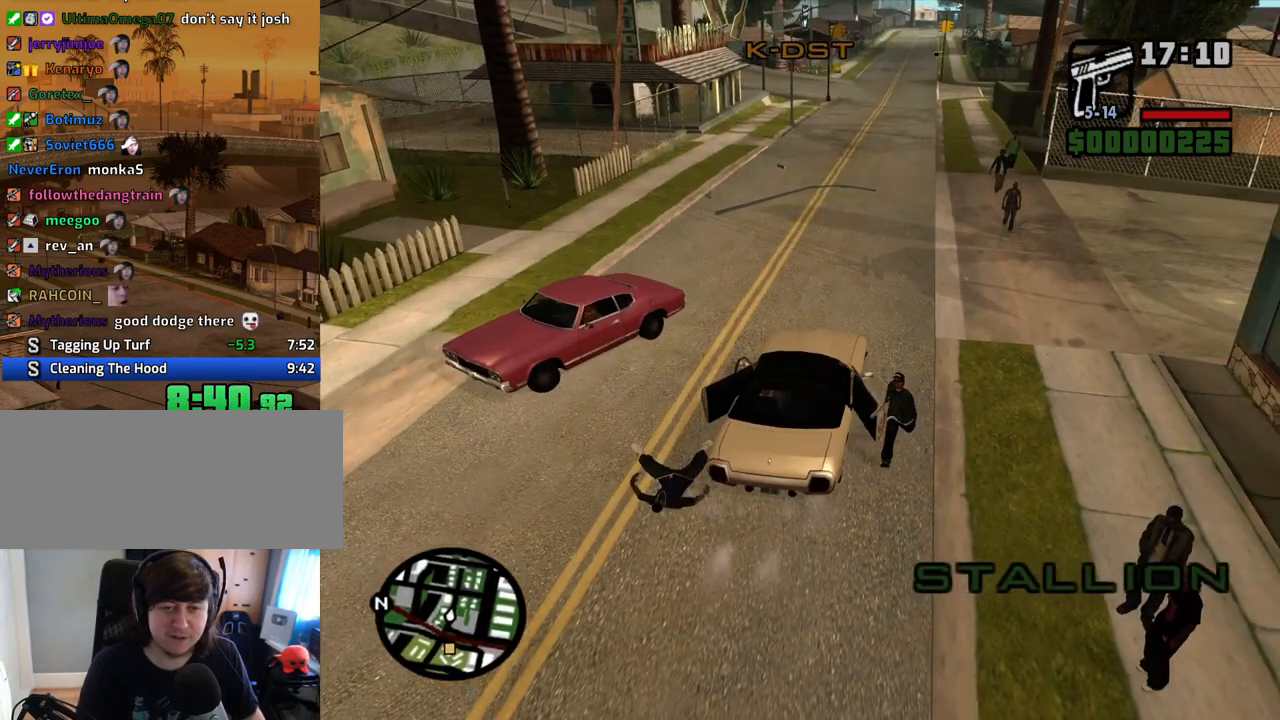
{"keys": ["6", "d", "s"], "mouse": [], "events": [[16, "s", "down"], [150, "a", "up"], [251, "d", "down"]]}
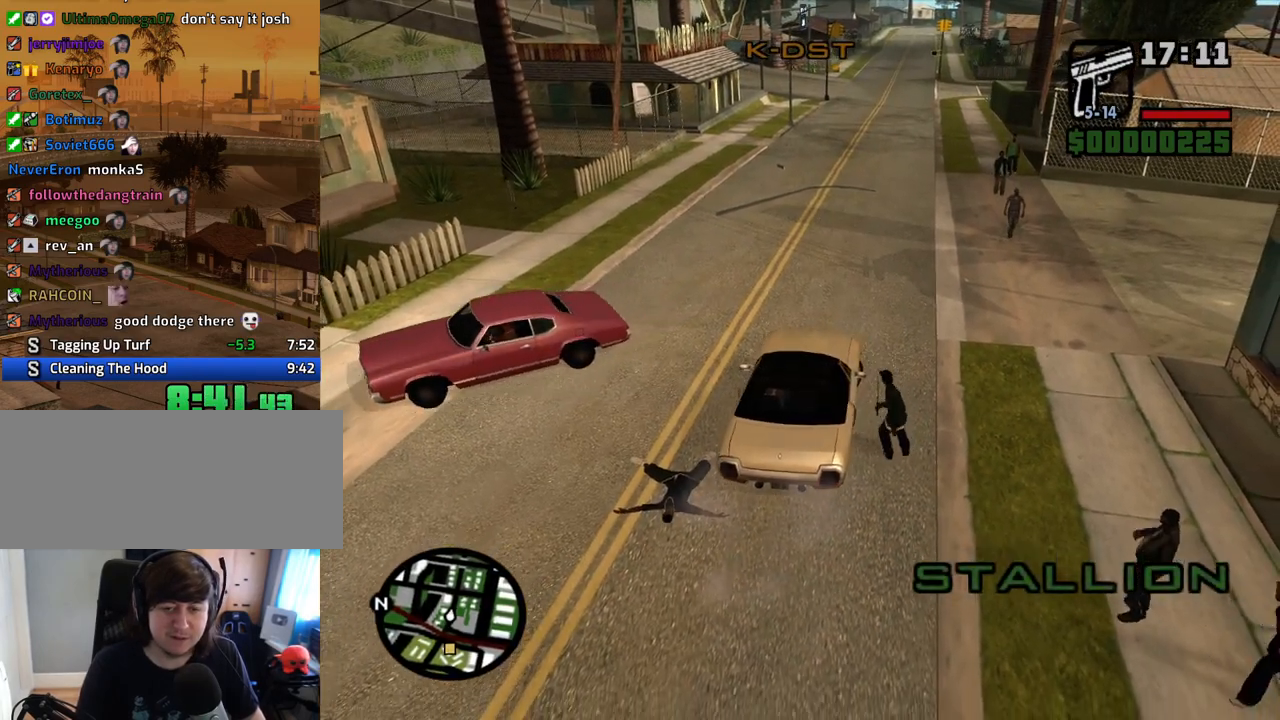
{"keys": ["6", "d"], "mouse": [], "events": [[34, "s", "up"], [168, "s", "down"], [218, "s", "up"]]}
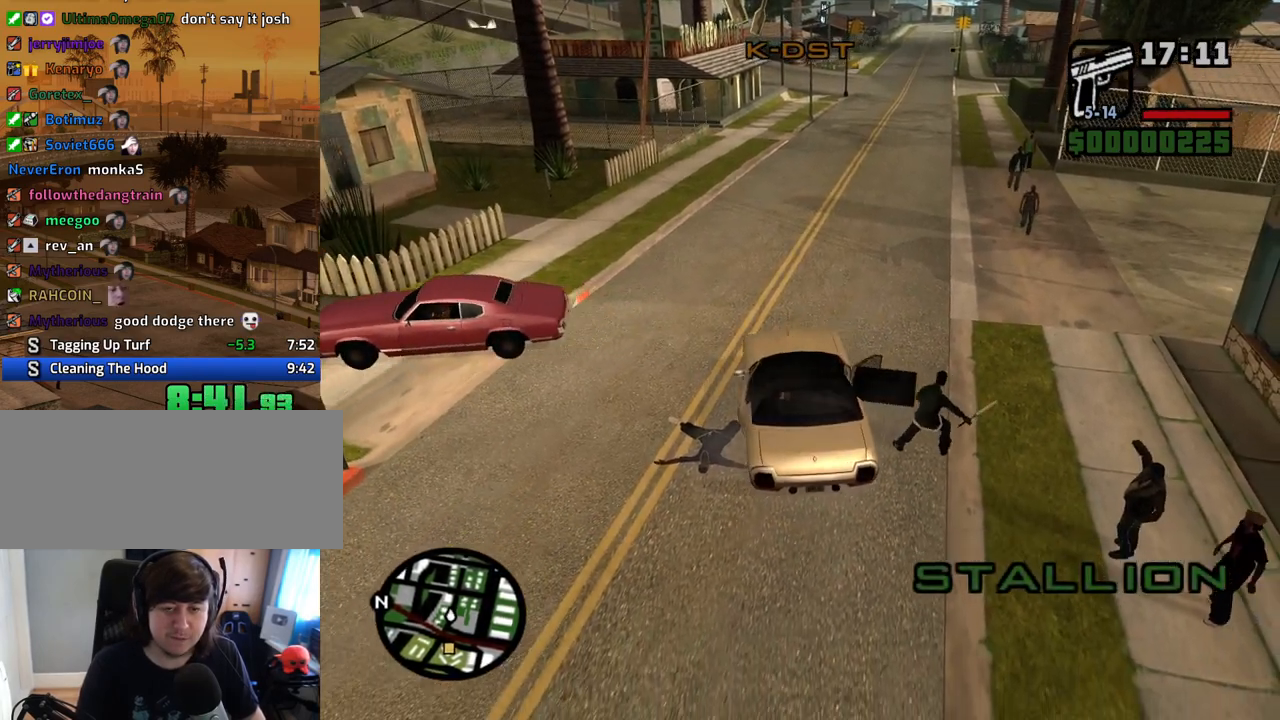
{"keys": ["6", "d", "s"], "mouse": [], "events": [[84, "s", "down"]]}
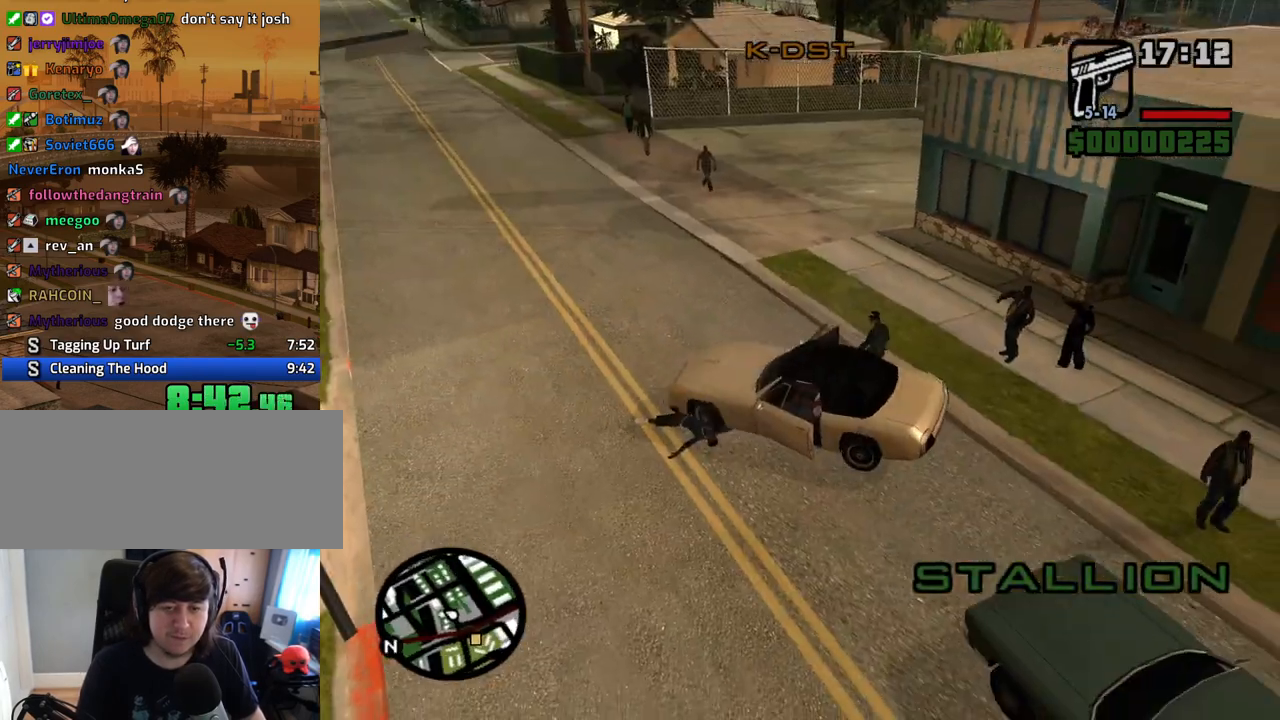
{"keys": ["6", "a", "w"], "mouse": [], "events": [[184, "s", "up"], [285, "a", "down"], [285, "w", "down"], [335, "d", "up"]]}
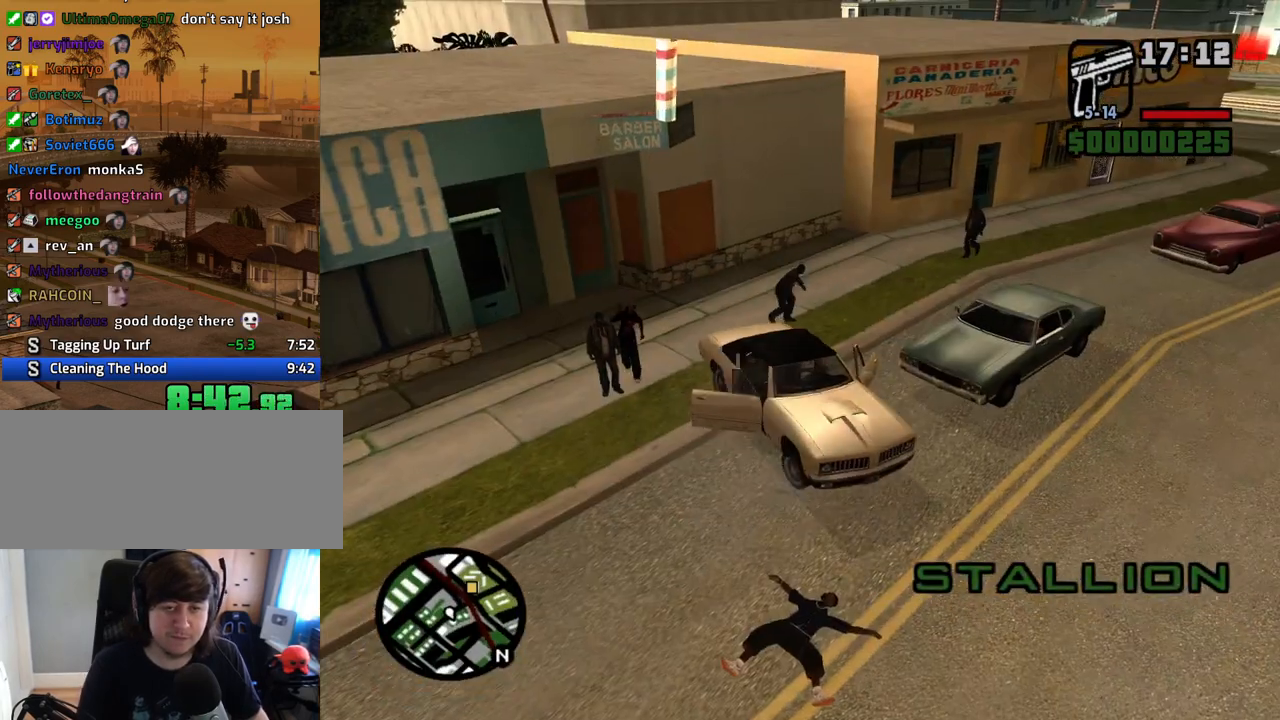
{"keys": ["w"], "mouse": [], "events": [[402, "a", "up"], [452, "6", "up"]]}
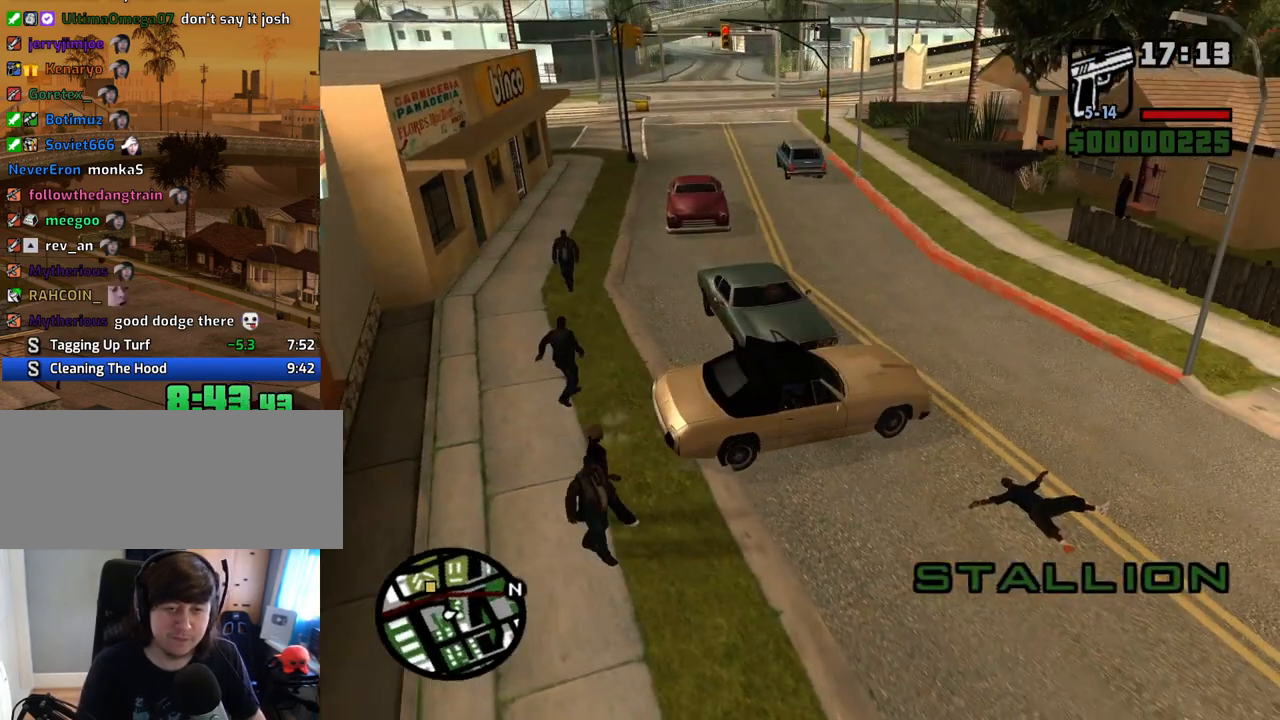
{"keys": ["a", "w"], "mouse": [], "events": [[50, "a", "down"]]}
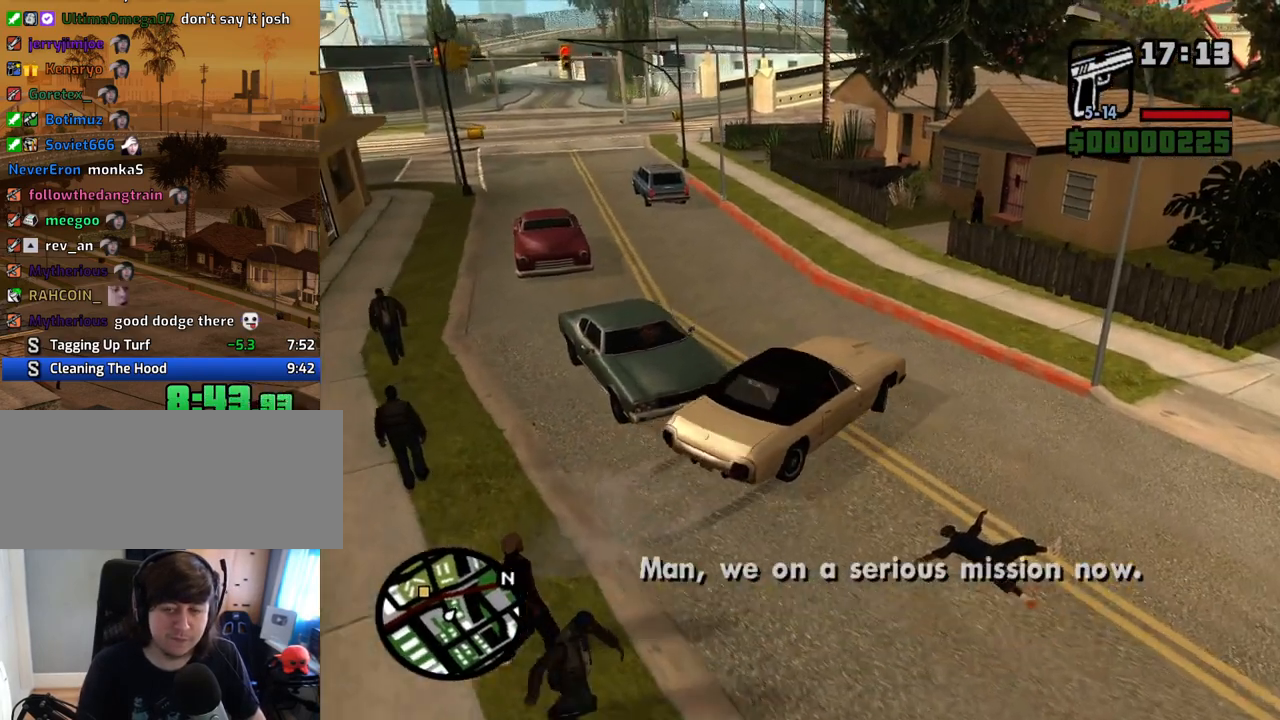
{"keys": ["w"], "mouse": [], "events": [[486, "a", "up"]]}
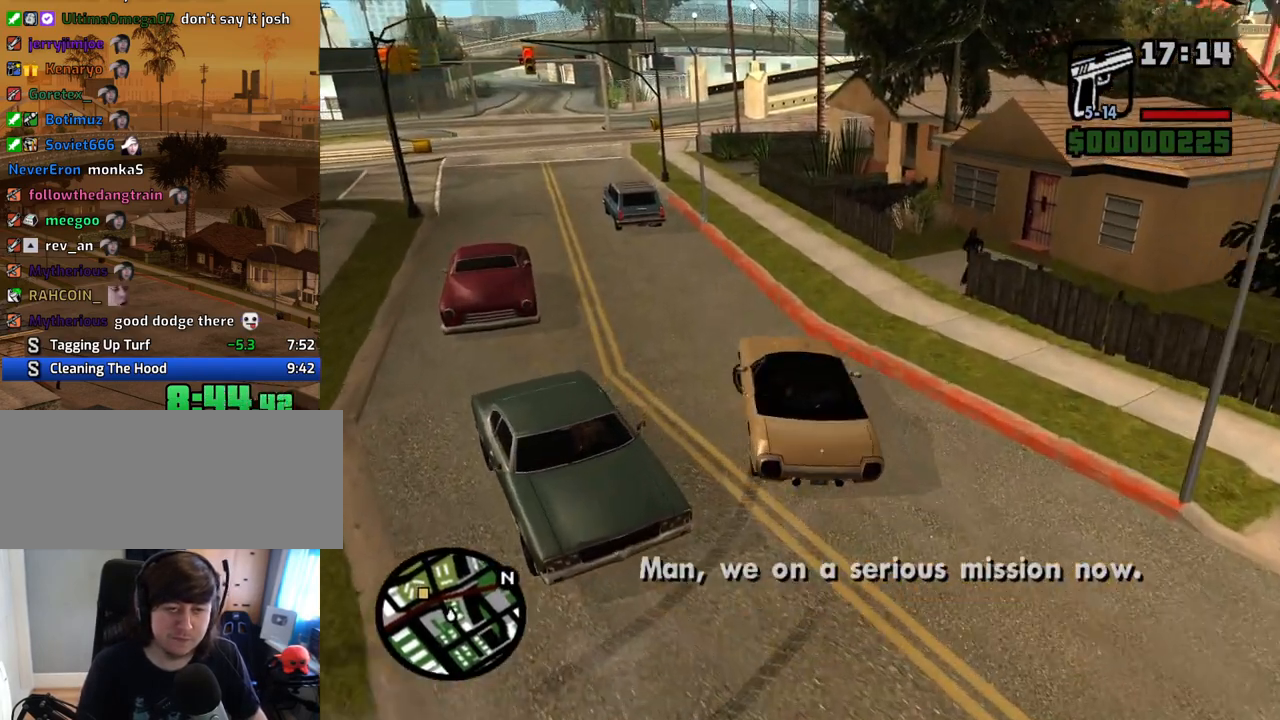
{"keys": ["w"], "mouse": [], "events": [[134, "a", "down"], [268, "a", "up"]]}
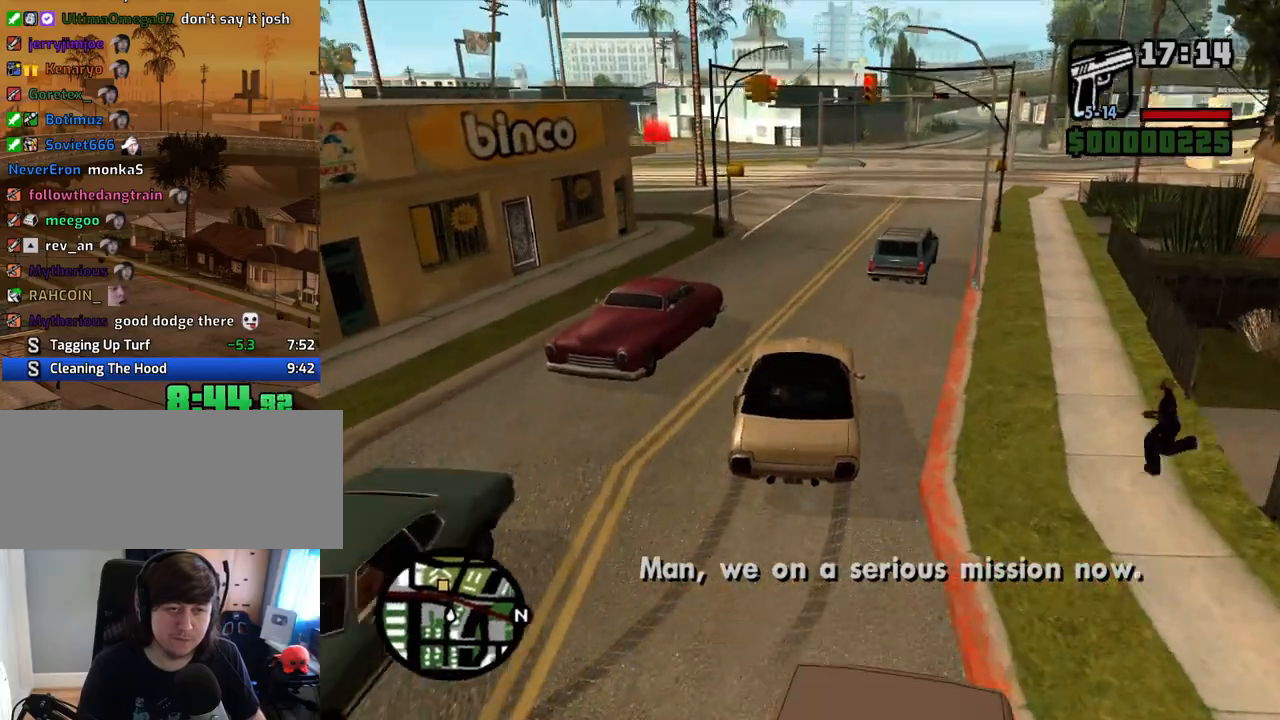
{"keys": ["6", "w"], "mouse": [], "events": [[168, "a", "down"], [268, "6", "down"], [268, "a", "up"], [369, "6", "up"], [453, "6", "down"]]}
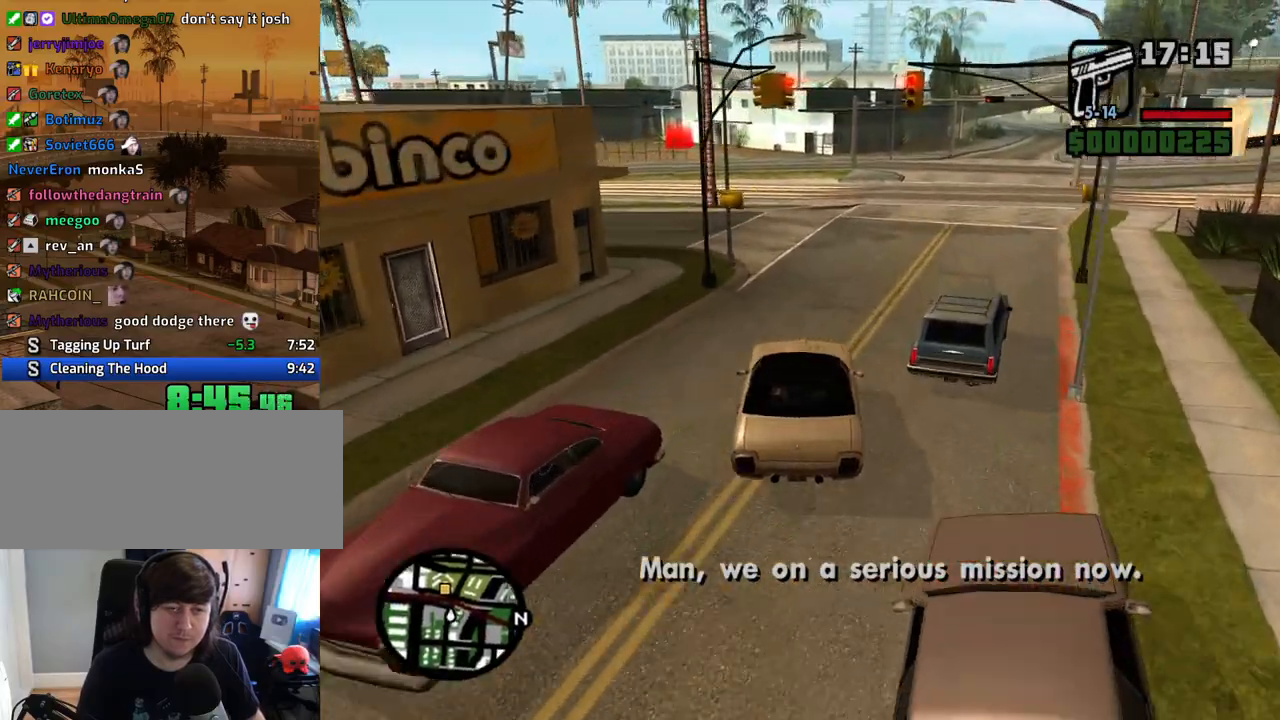
{"keys": ["6", "w"], "mouse": [], "events": [[50, "6", "up"], [100, "6", "down"], [234, "6", "up"], [285, "6", "down"], [419, "6", "up"], [469, "6", "down"]]}
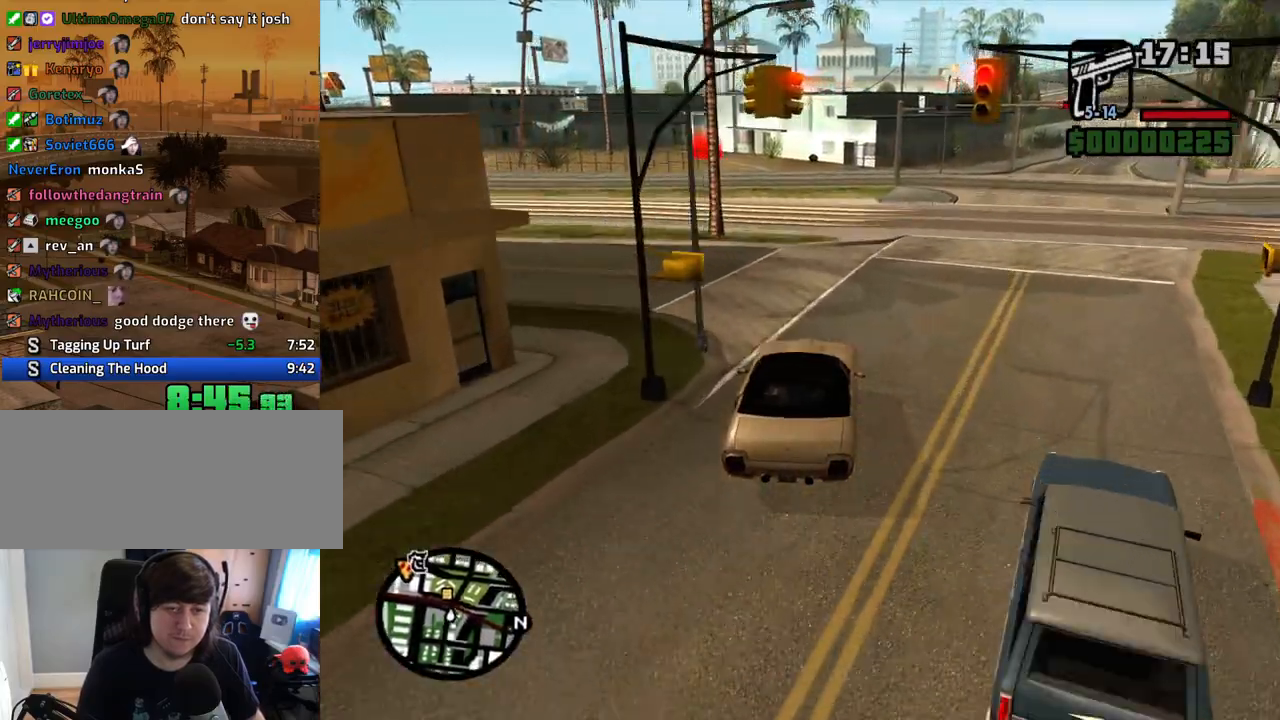
{"keys": ["w"], "mouse": [], "events": [[117, "6", "up"], [167, "6", "down"], [318, "6", "up"], [369, "6", "down"], [503, "6", "up"]]}
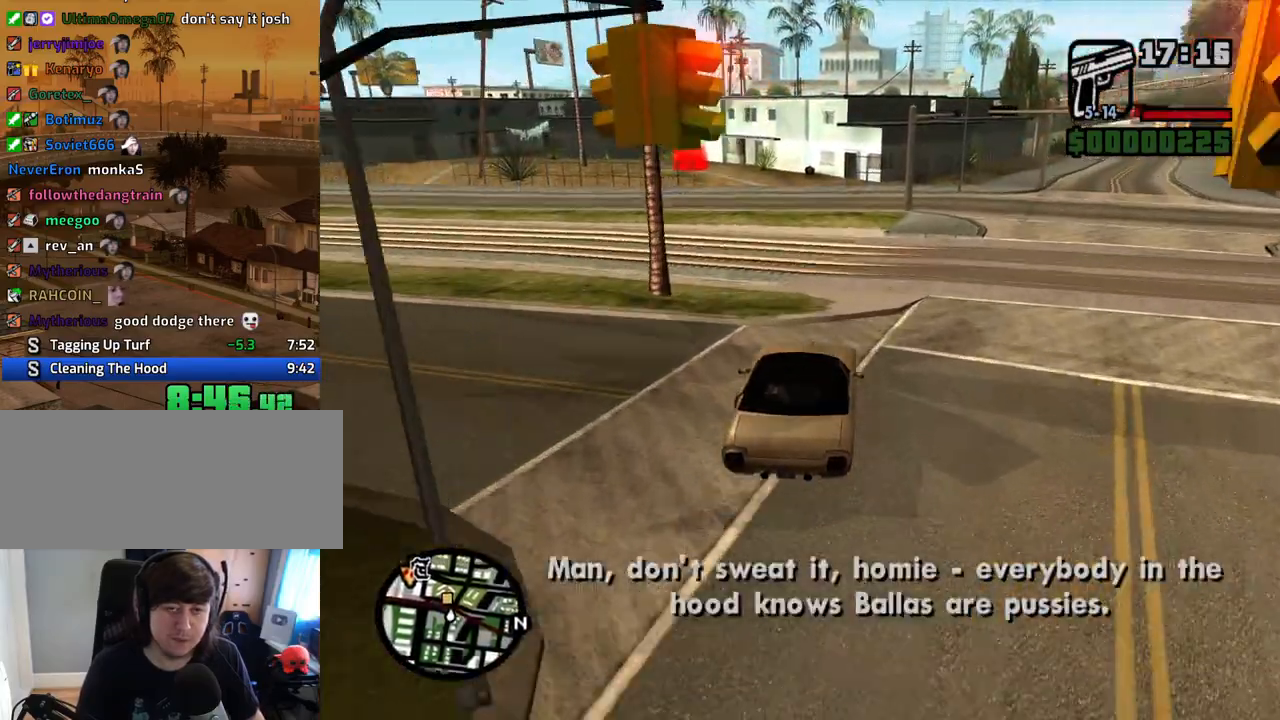
{"keys": ["a", "w"], "mouse": [], "events": [[184, "a", "down"], [335, "a", "up"], [469, "a", "down"]]}
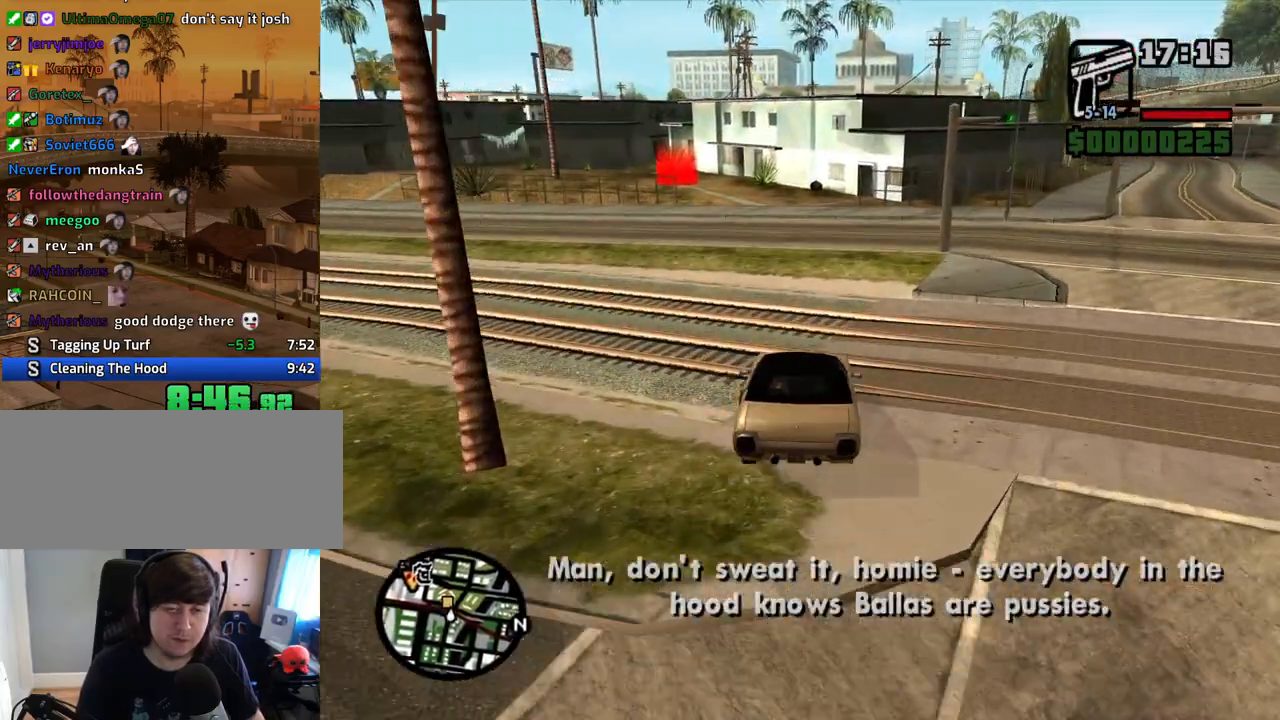
{"keys": ["w"], "mouse": [], "events": [[67, "a", "up"], [386, "a", "down"], [436, "a", "up"]]}
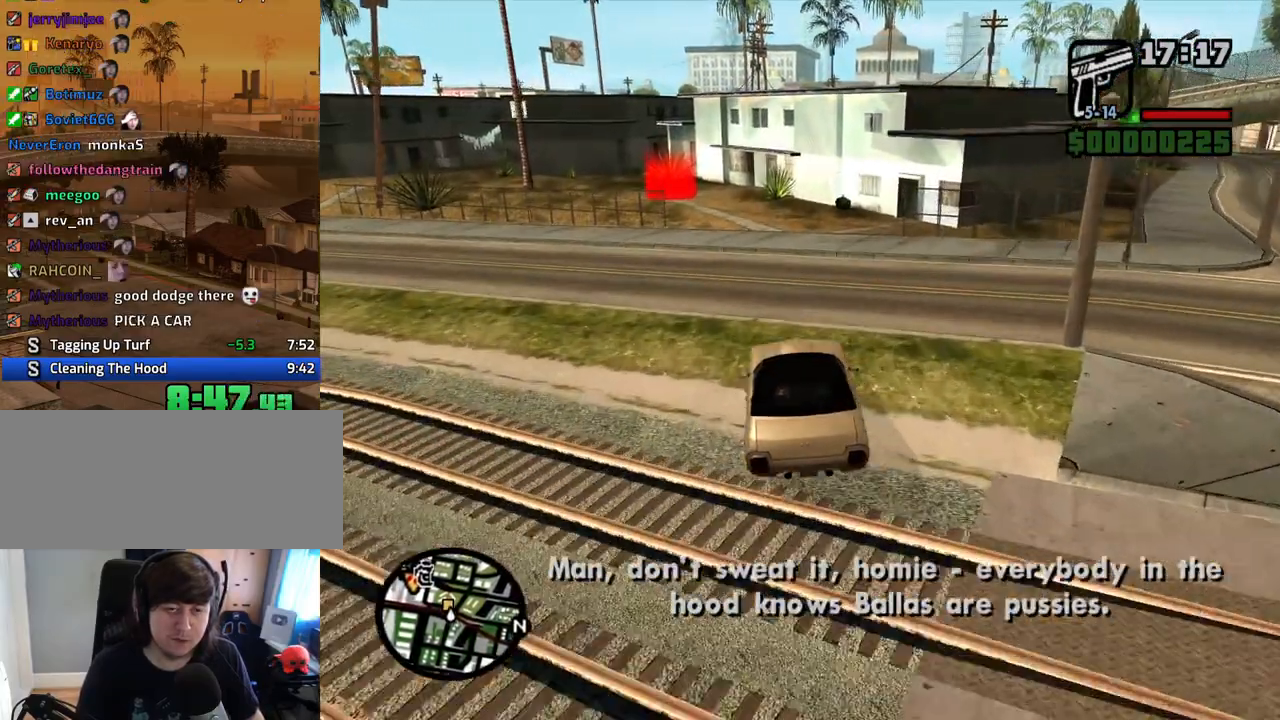
{"keys": ["w"], "mouse": [], "events": [[134, "a", "down"], [218, "a", "up"], [319, "a", "down"], [453, "a", "up"]]}
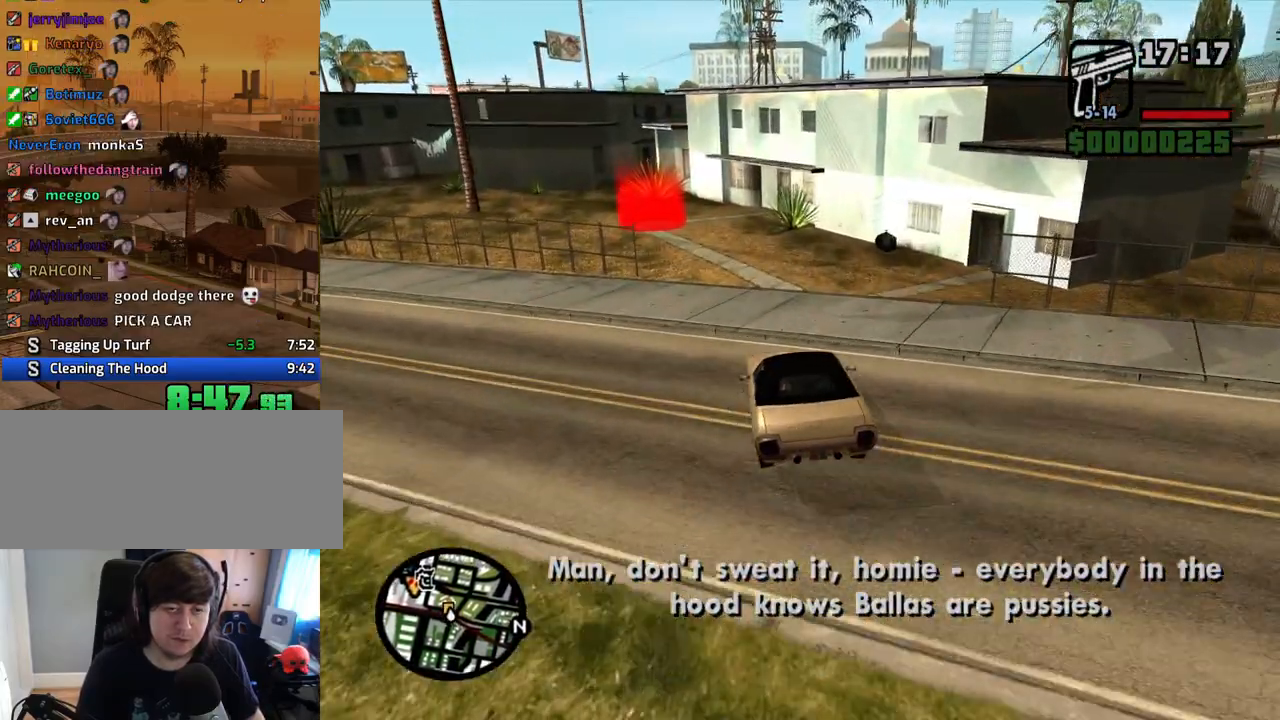
{"keys": ["a", "space"], "mouse": [], "events": [[168, "a", "down"], [318, "w", "up"], [369, "space", "down"]]}
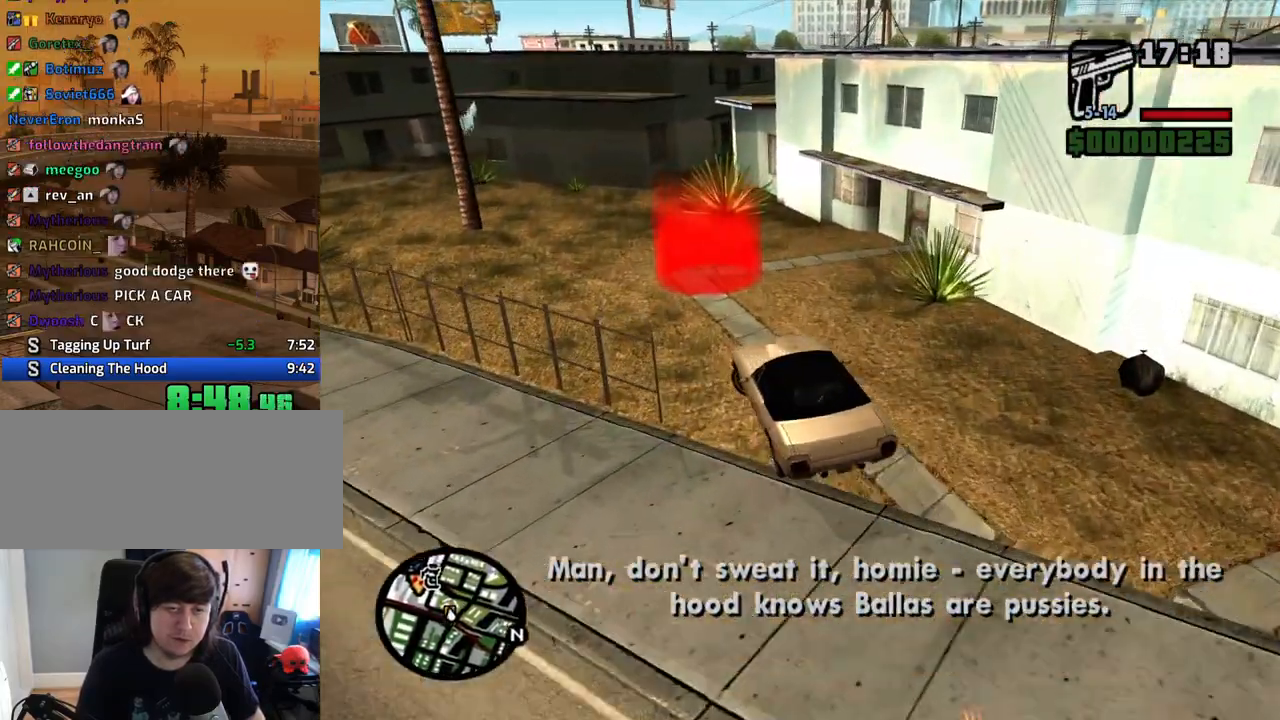
{"keys": ["a", "space"], "mouse": [], "events": []}
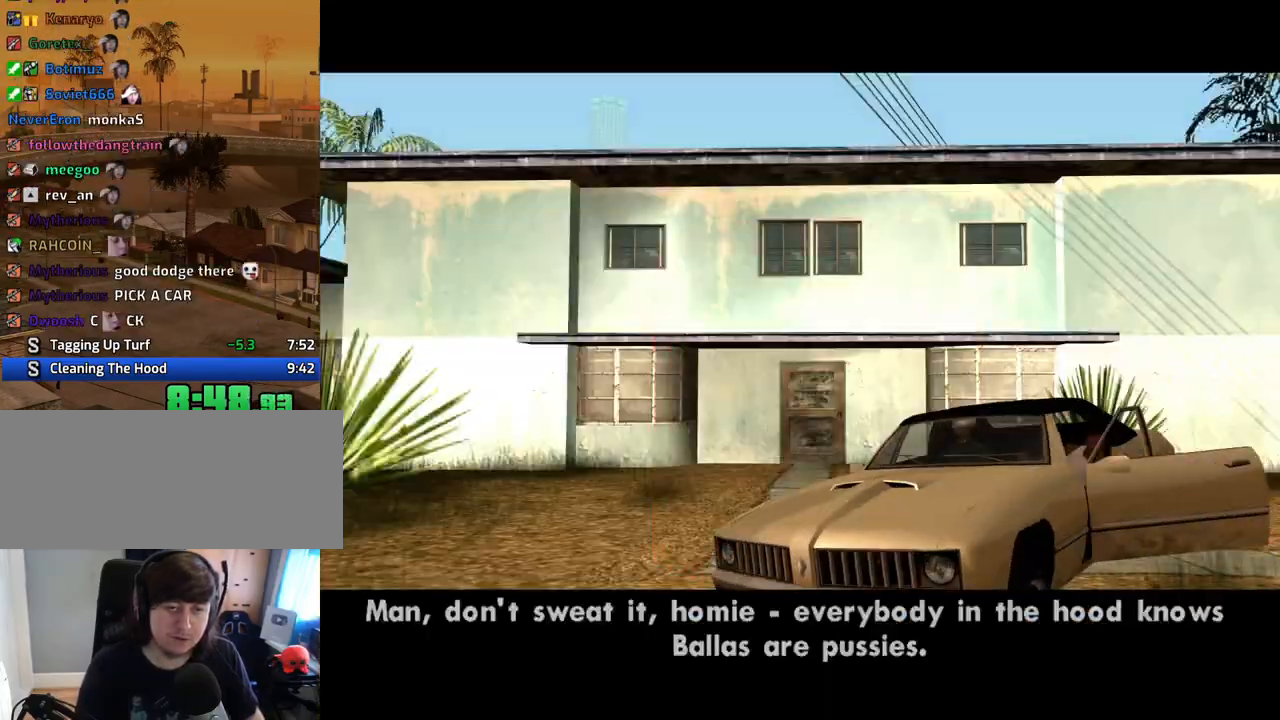
{"keys": ["f"], "mouse": [], "events": [[33, "s", "down"], [84, "space", "up"], [134, "a", "up"], [167, "f", "down"], [218, "s", "up"], [268, "f", "up"], [368, "f", "down"], [402, "f", "up"], [503, "f", "down"]]}
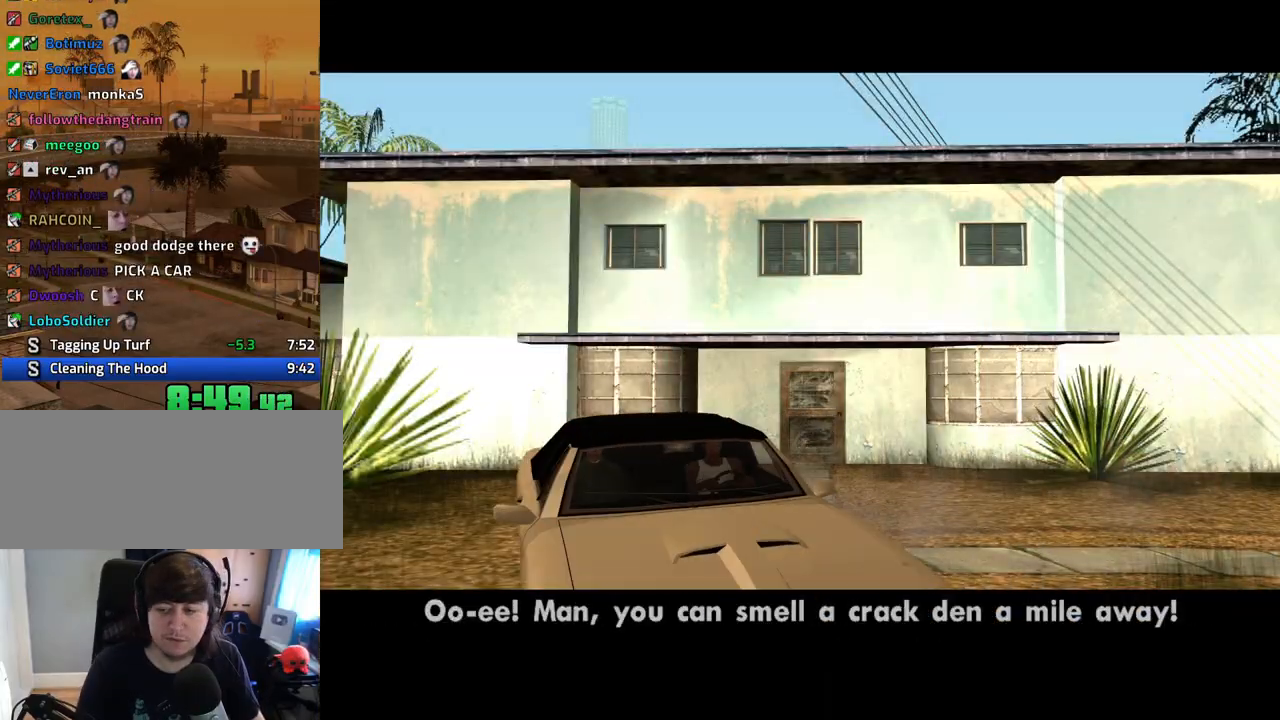
{"keys": ["f"], "mouse": [], "events": [[50, "f", "up"], [184, "f", "down"], [234, "f", "up"], [335, "f", "down"], [385, "f", "up"], [469, "f", "down"]]}
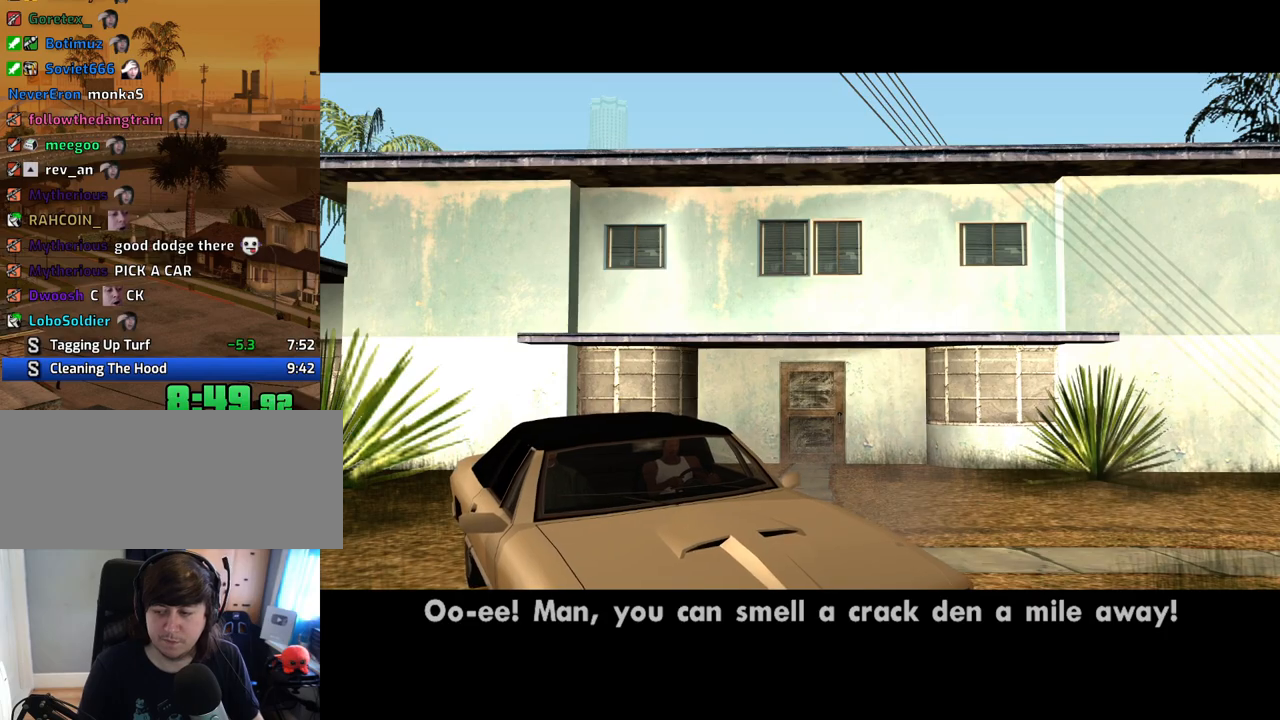
{"keys": ["f"], "mouse": [], "events": [[67, "f", "up"], [151, "f", "down"], [201, "f", "up"], [352, "f", "down"], [386, "f", "up"], [486, "f", "down"]]}
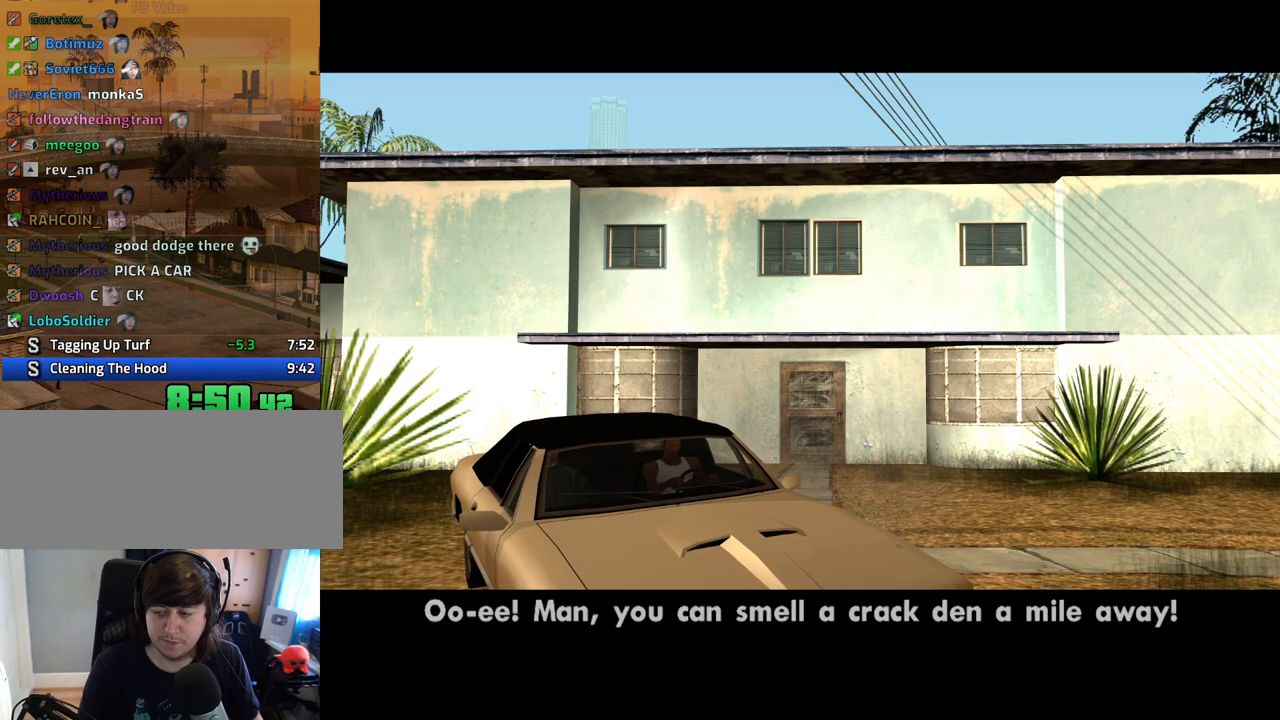
{"keys": ["f"], "mouse": [], "events": [[84, "f", "up"], [168, "f", "down"], [218, "f", "up"], [318, "f", "down"], [402, "f", "up"], [503, "f", "down"]]}